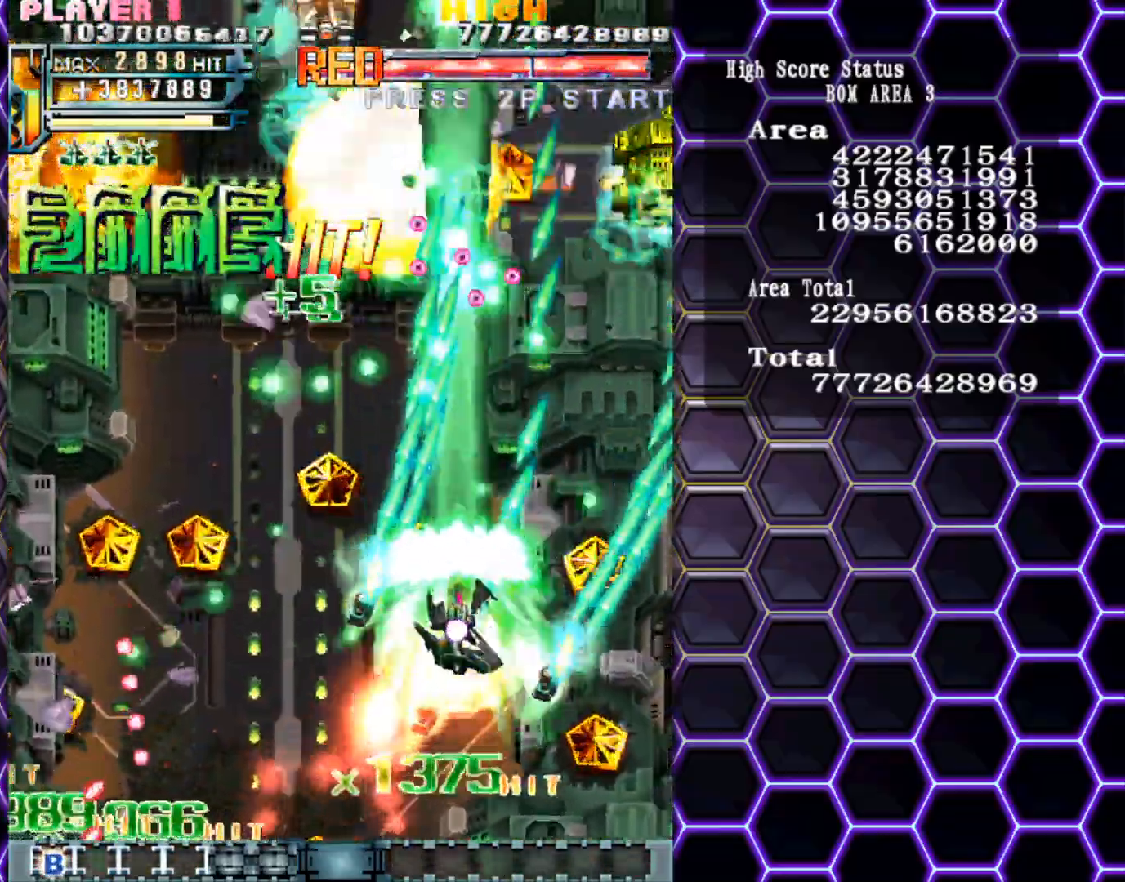
Gameplay with a controller (arcade stick); each line is a JSON object with the inputs held at the frame after it. "events" lists button and stick changes between this image and that frame as [ms after this image, input, new state], when the widget could be followed in between. Not read: L3 R3 other_buttons.
{"buttons": [], "left_stick": "down", "events": [[433, "left_stick", "down"]]}
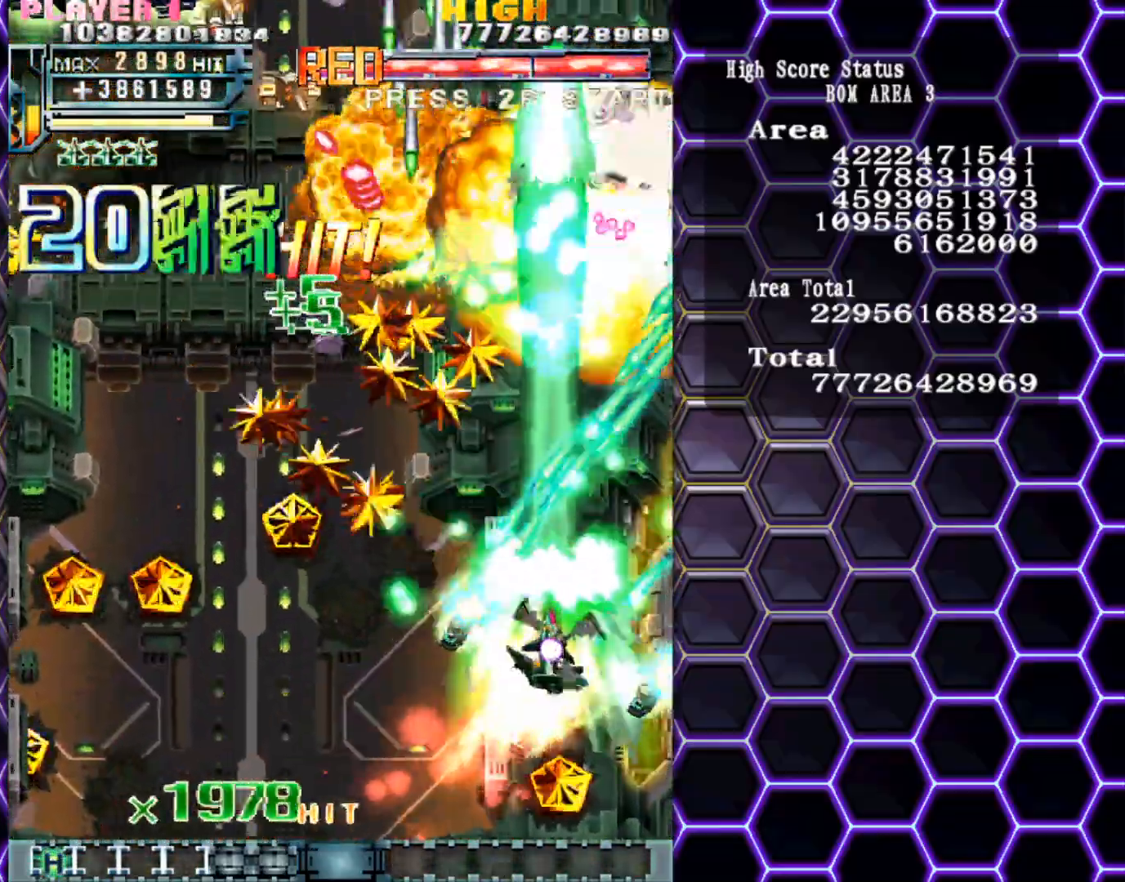
{"buttons": [], "left_stick": "left", "events": [[33, "left_stick", "center"], [200, "left_stick", "down-left"], [300, "left_stick", "left"]]}
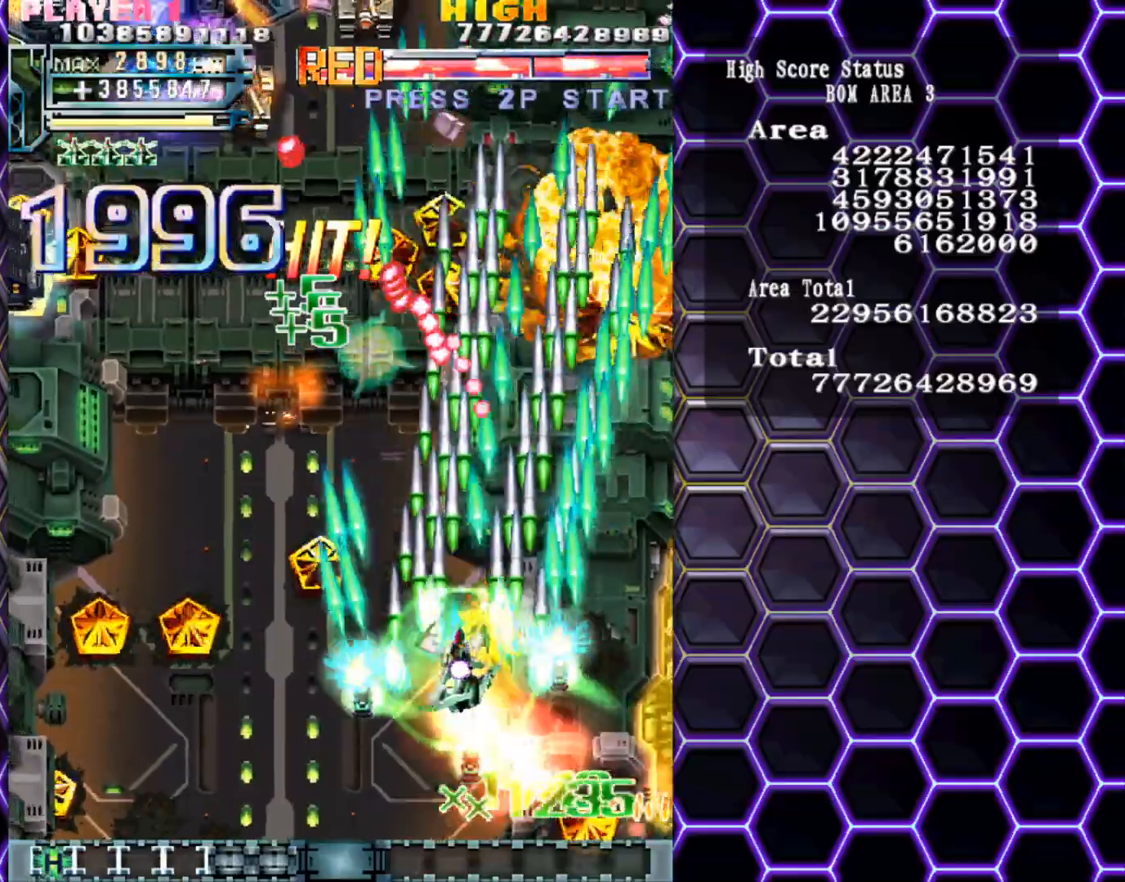
{"buttons": [], "left_stick": "center", "events": [[417, "left_stick", "center"]]}
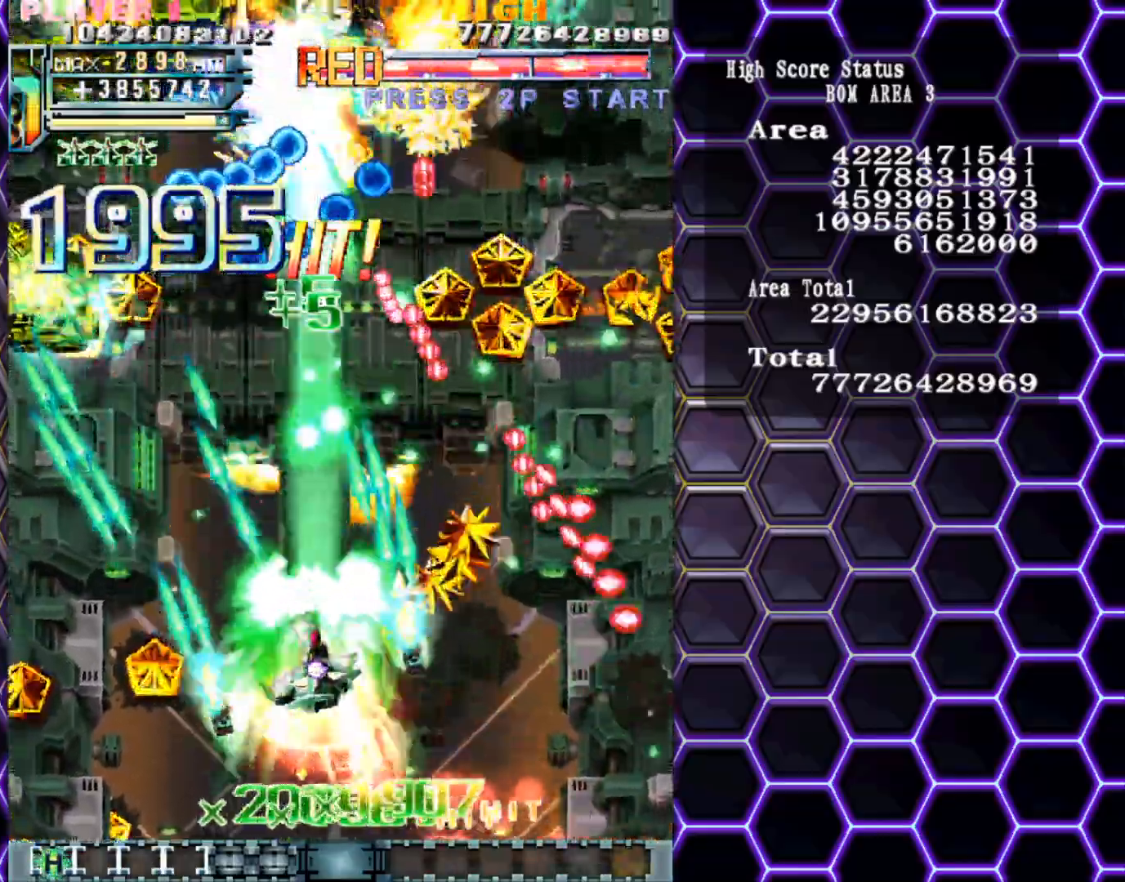
{"buttons": [], "left_stick": "left", "events": [[50, "left_stick", "left"]]}
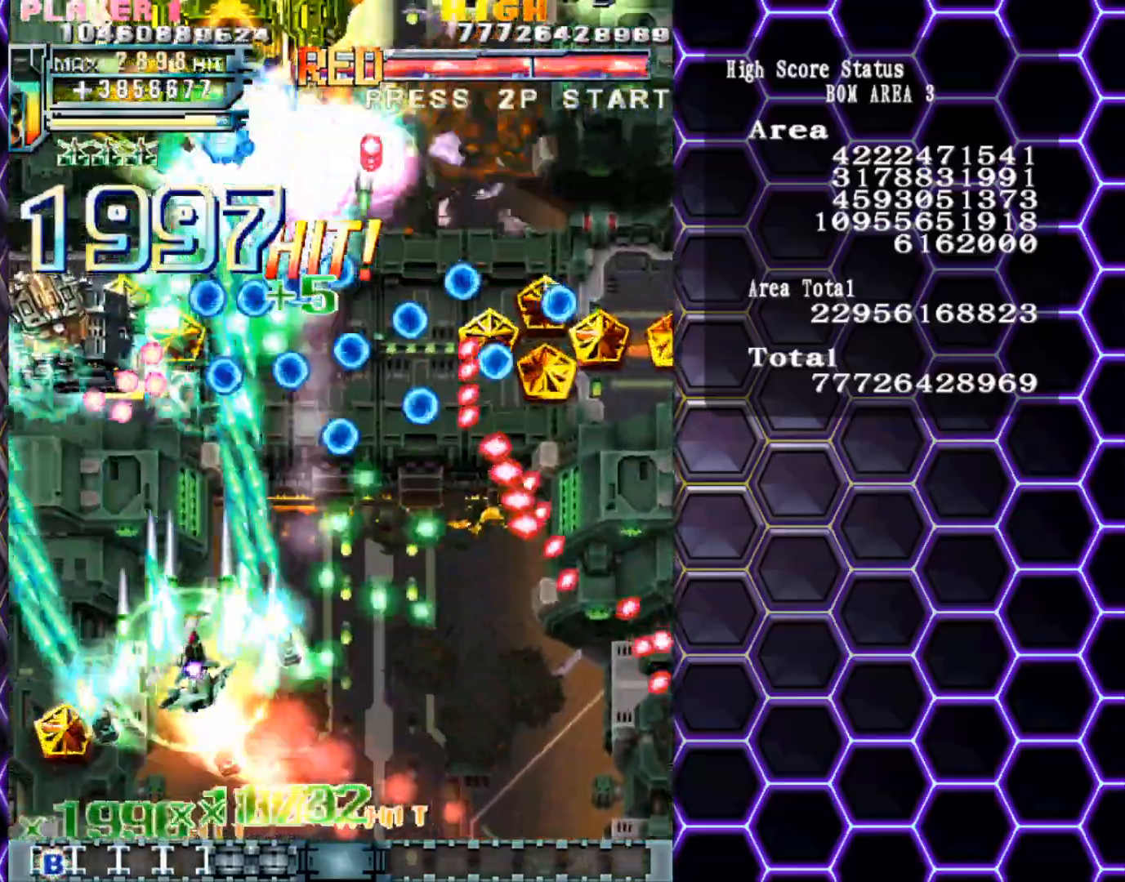
{"buttons": [], "left_stick": "down", "events": [[117, "left_stick", "down"]]}
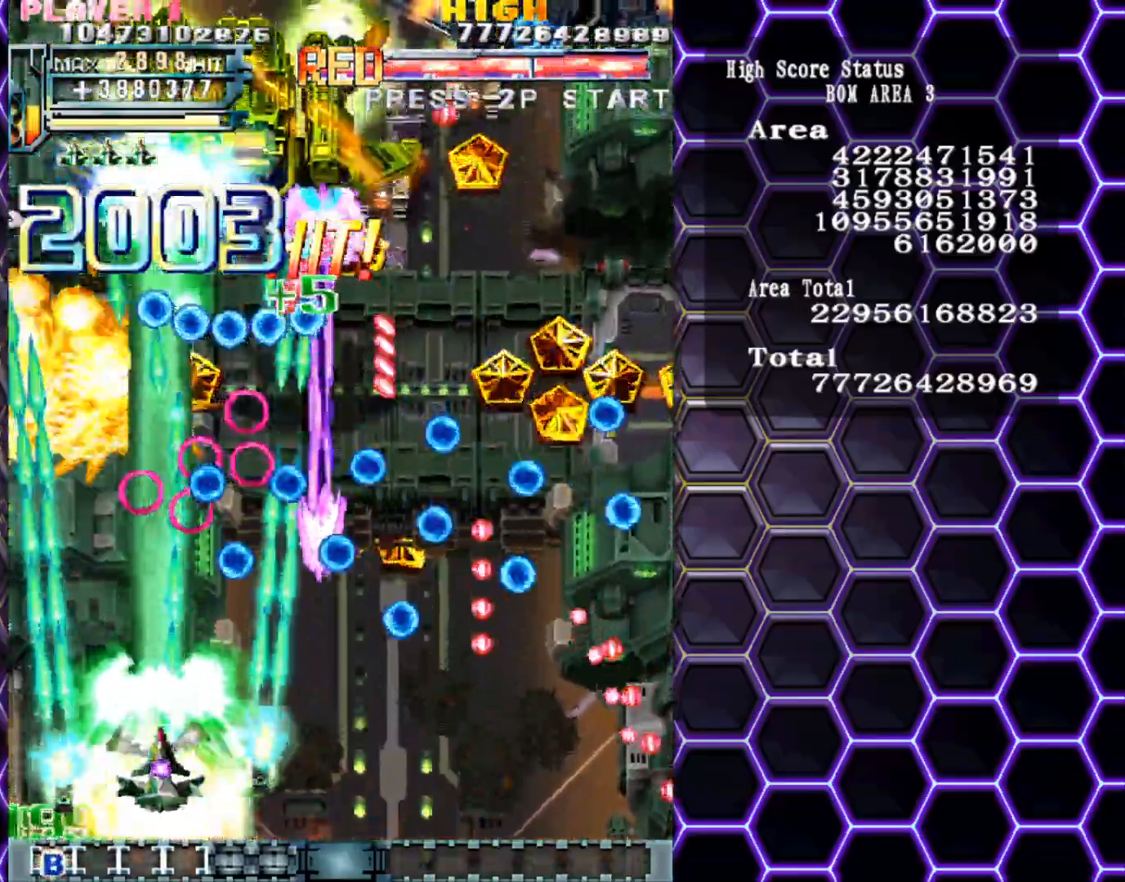
{"buttons": [], "left_stick": "center", "events": [[17, "left_stick", "down-right"], [150, "left_stick", "center"]]}
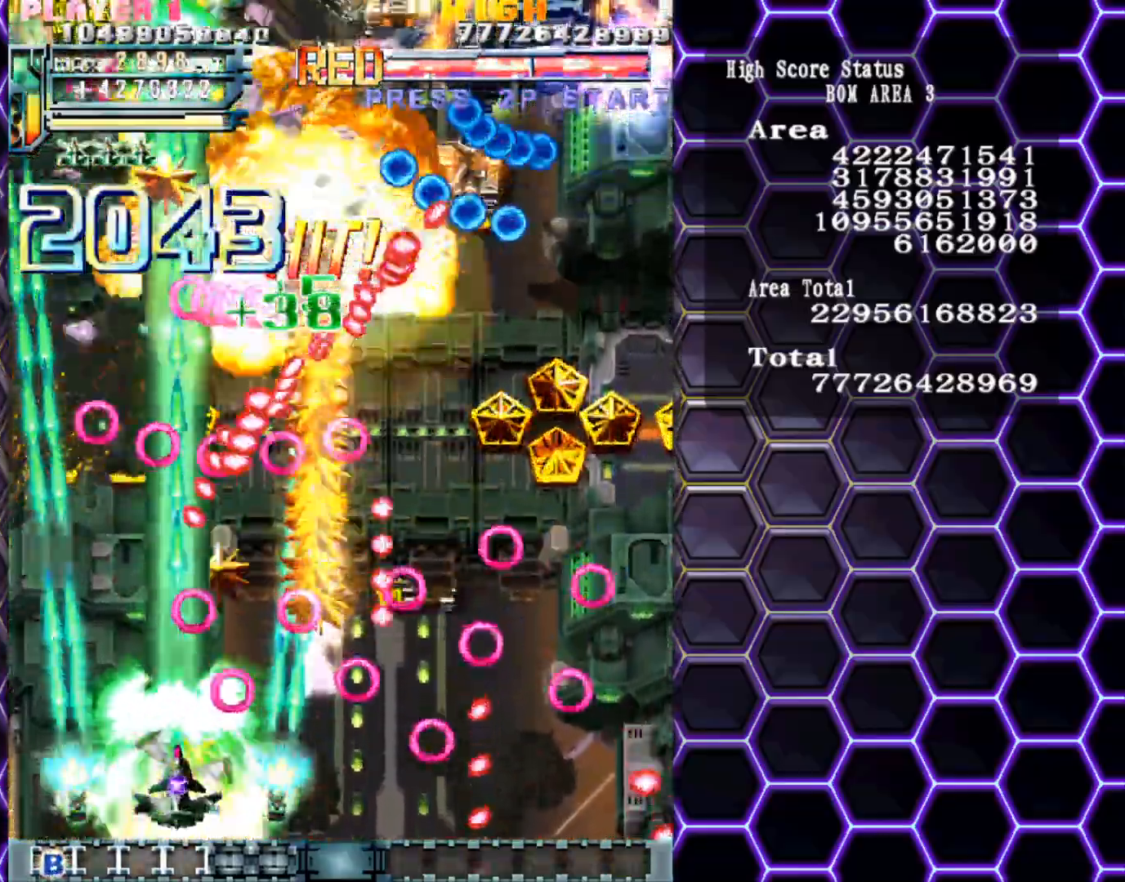
{"buttons": [], "left_stick": "up-right", "events": [[83, "left_stick", "right"], [350, "left_stick", "up"], [500, "left_stick", "up-right"]]}
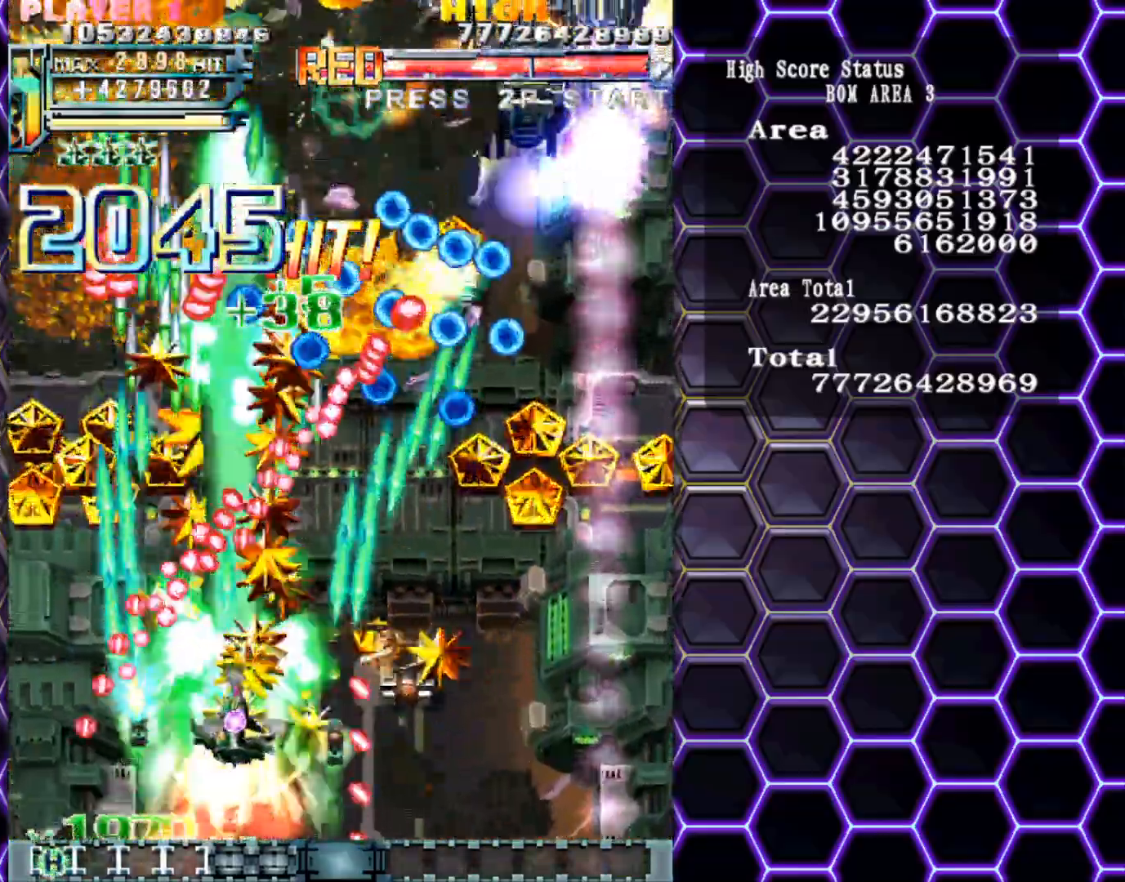
{"buttons": [], "left_stick": "right", "events": [[183, "left_stick", "right"]]}
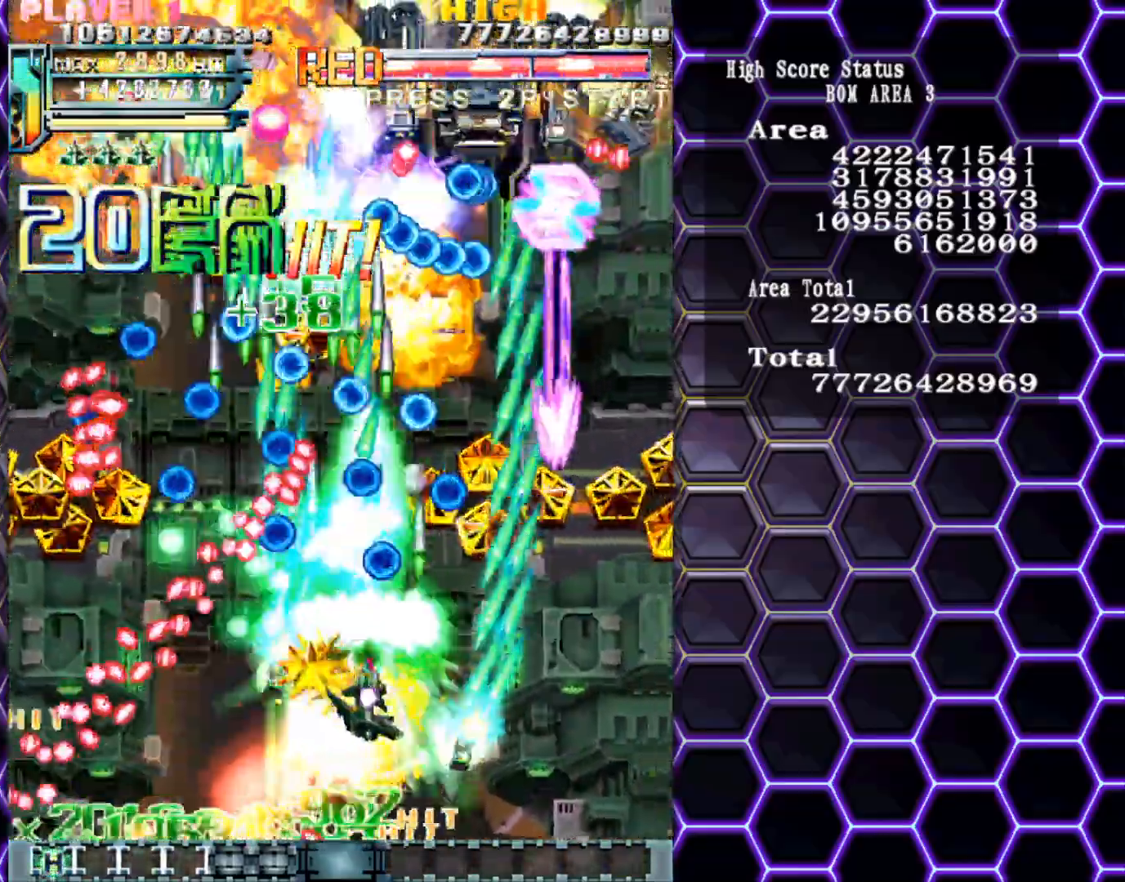
{"buttons": [], "left_stick": "center", "events": [[317, "left_stick", "up"], [417, "left_stick", "center"]]}
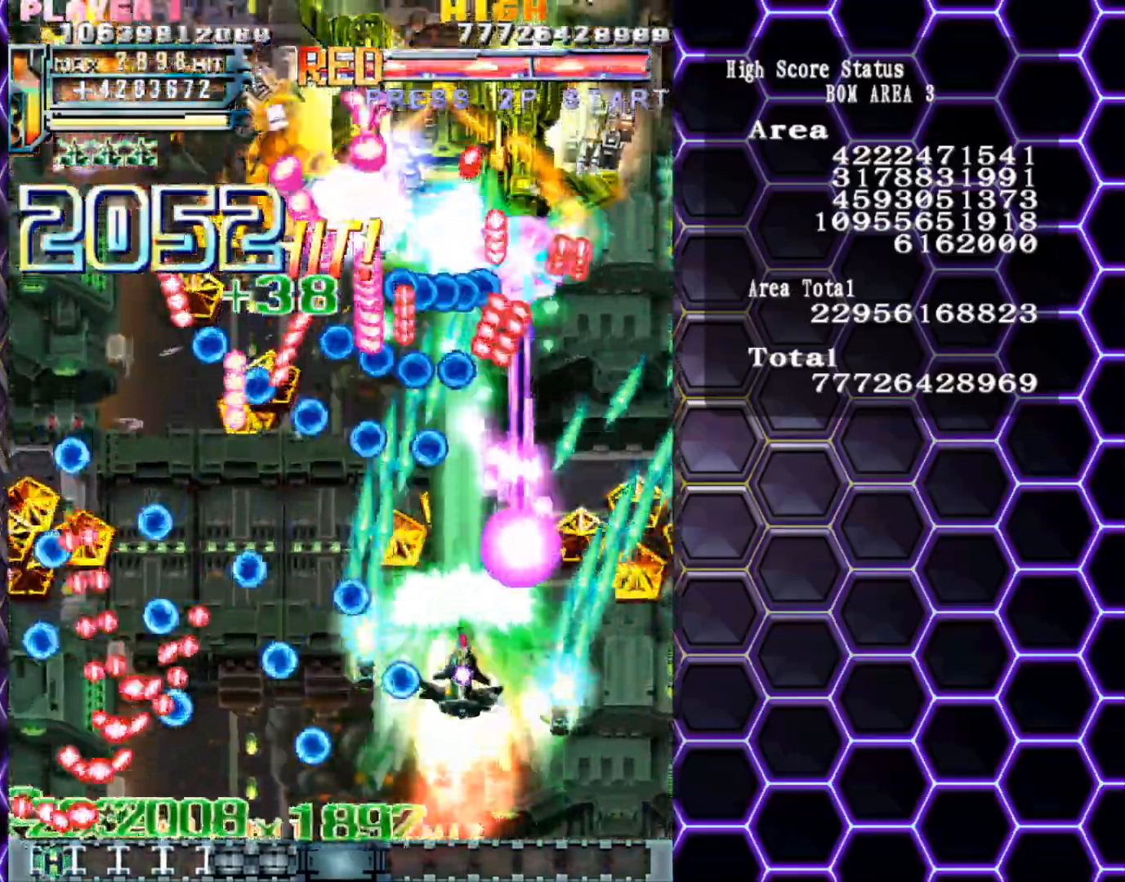
{"buttons": [], "left_stick": "right", "events": [[167, "left_stick", "down"], [267, "left_stick", "down-right"], [367, "left_stick", "right"]]}
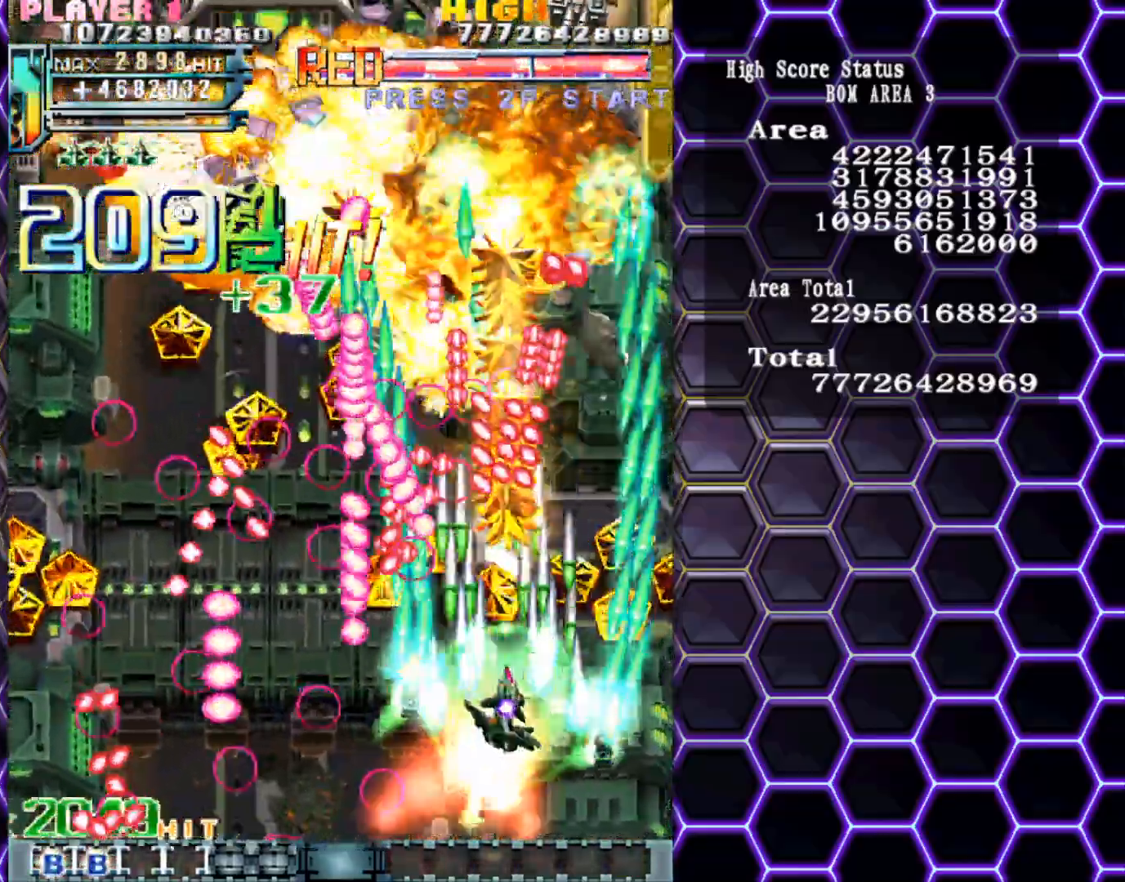
{"buttons": [], "left_stick": "up", "events": [[150, "left_stick", "up-right"], [500, "left_stick", "up"]]}
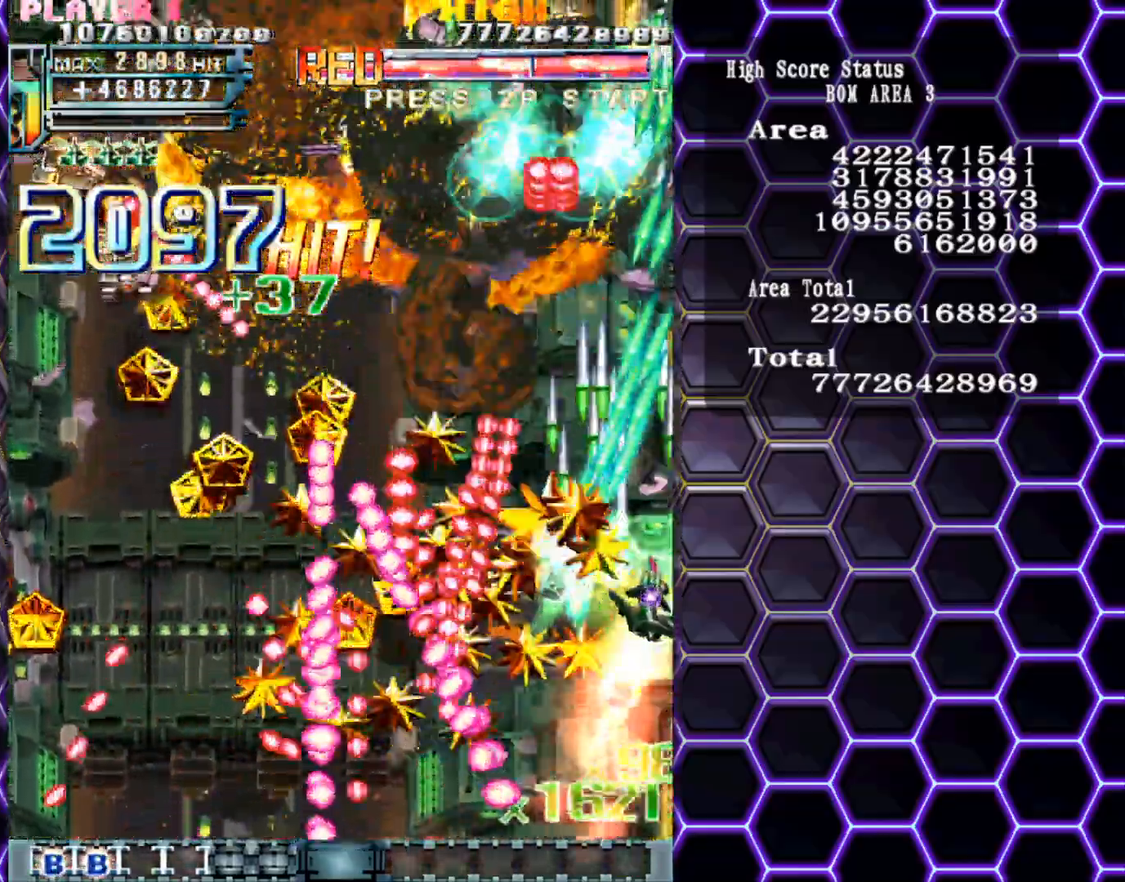
{"buttons": [], "left_stick": "down-left", "events": [[100, "left_stick", "center"], [317, "left_stick", "left"], [417, "left_stick", "down-left"]]}
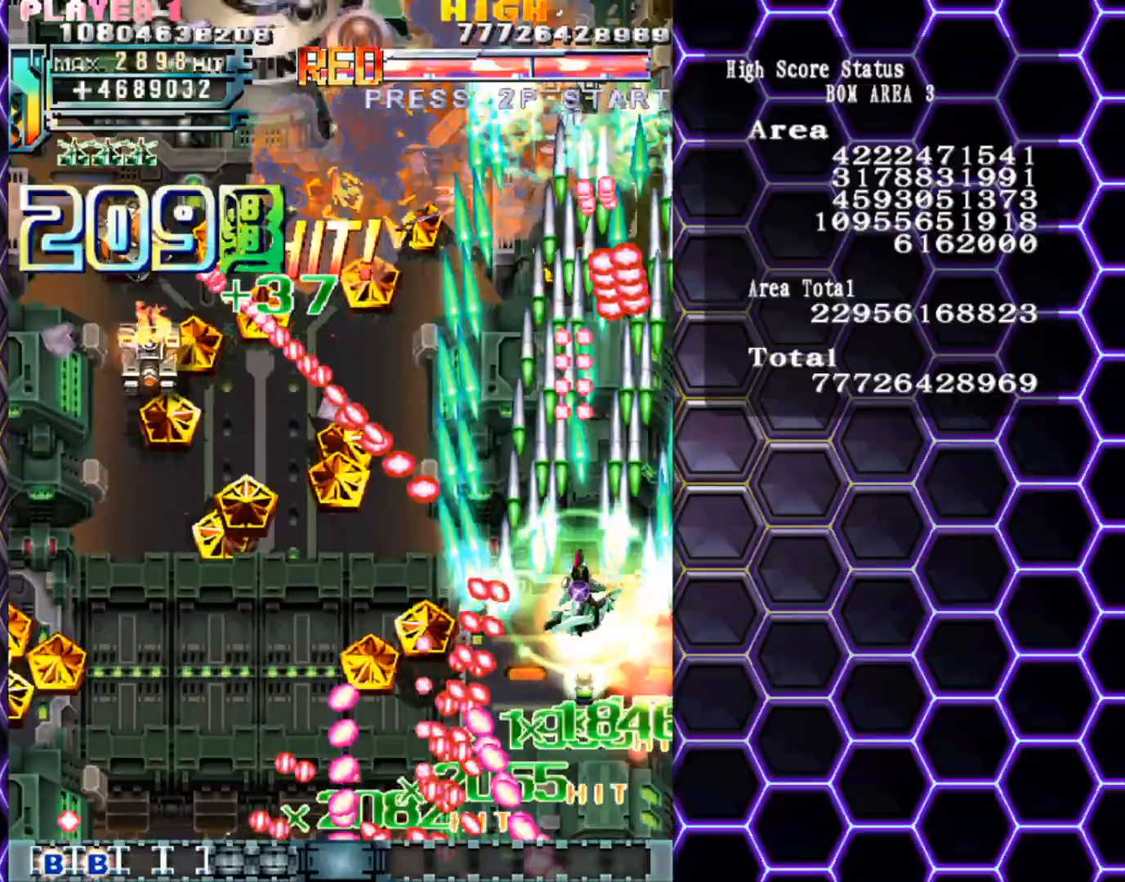
{"buttons": [], "left_stick": "left", "events": [[50, "left_stick", "center"], [150, "left_stick", "left"], [367, "left_stick", "down-left"], [467, "left_stick", "left"]]}
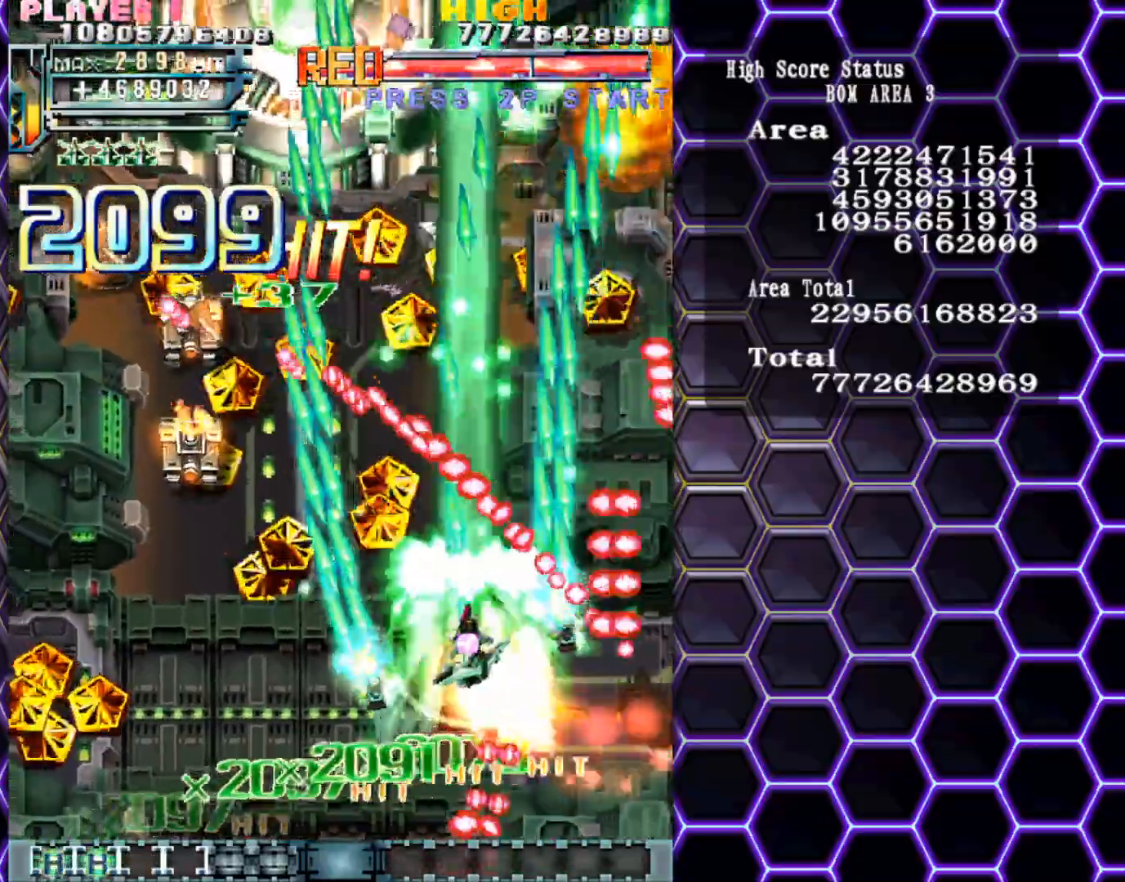
{"buttons": [], "left_stick": "left", "events": [[100, "left_stick", "down-left"], [250, "left_stick", "left"]]}
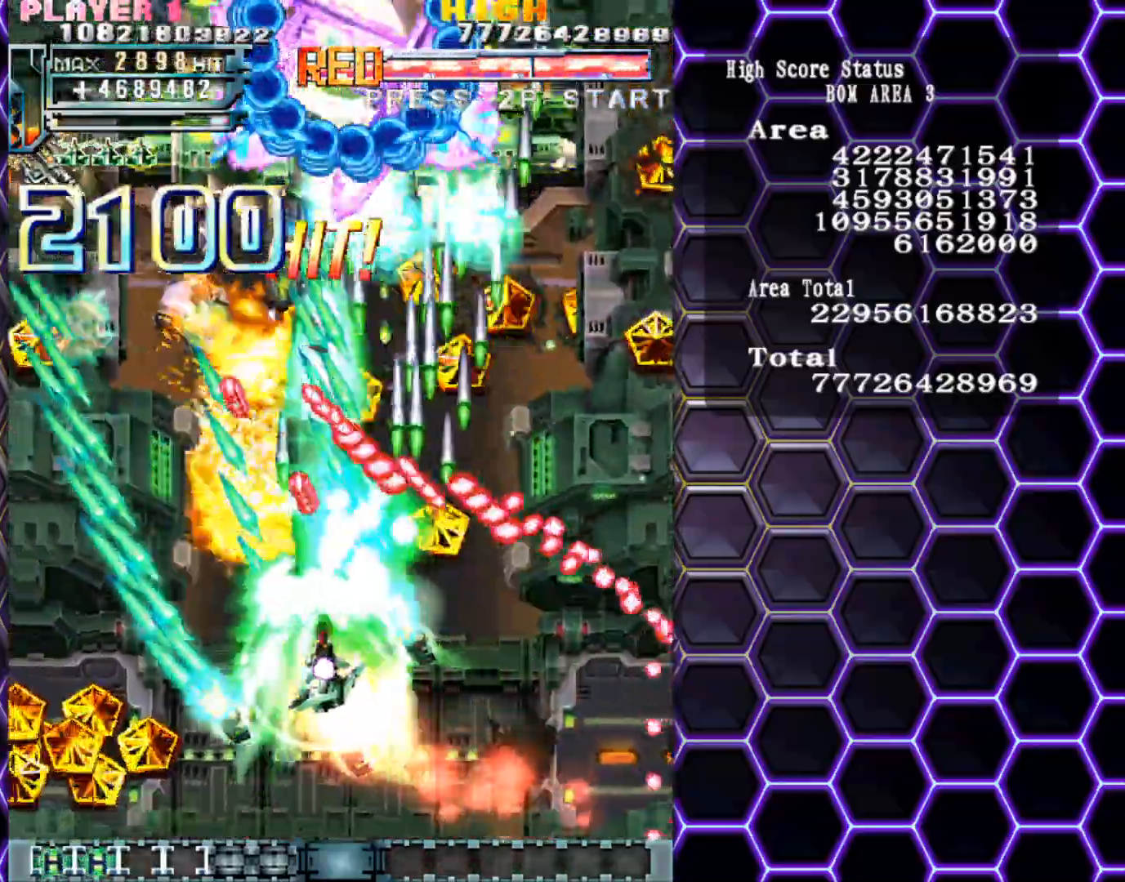
{"buttons": [], "left_stick": "down", "events": [[50, "left_stick", "down"]]}
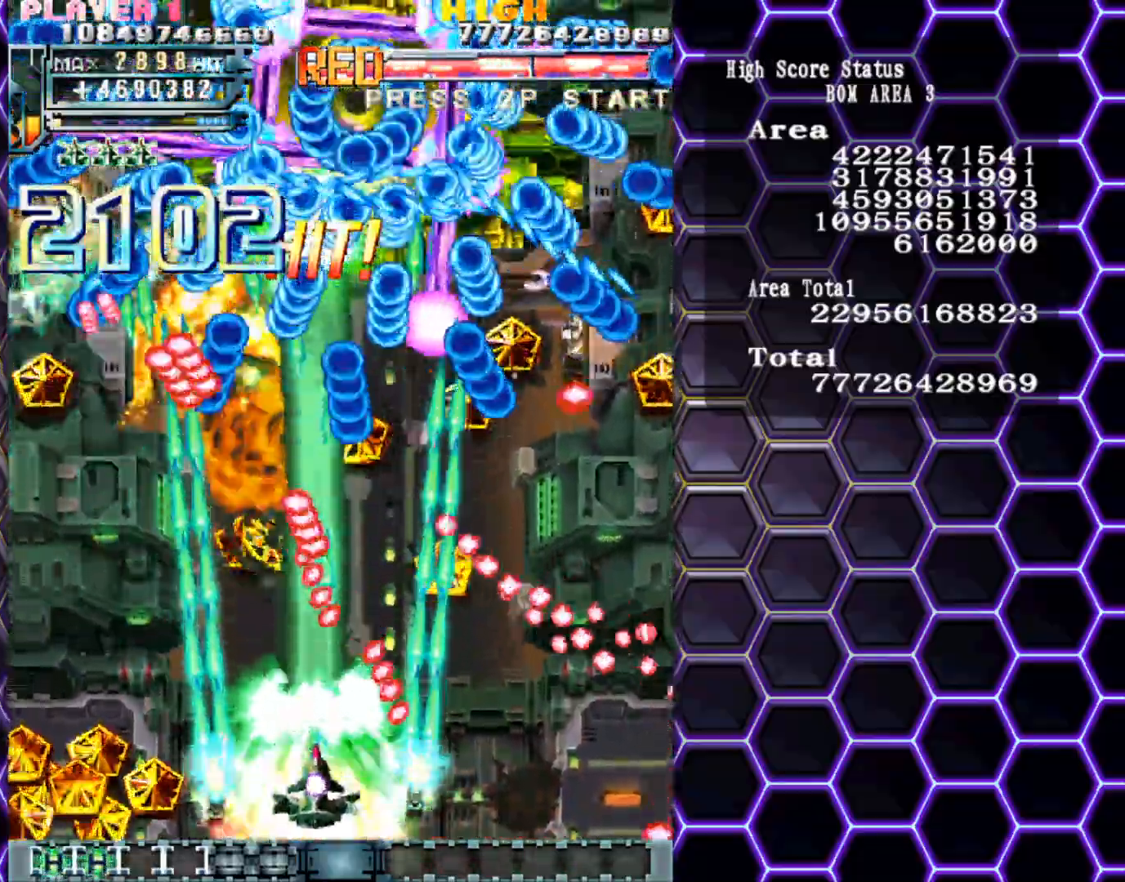
{"buttons": [], "left_stick": "left", "events": [[350, "left_stick", "center"], [450, "left_stick", "left"]]}
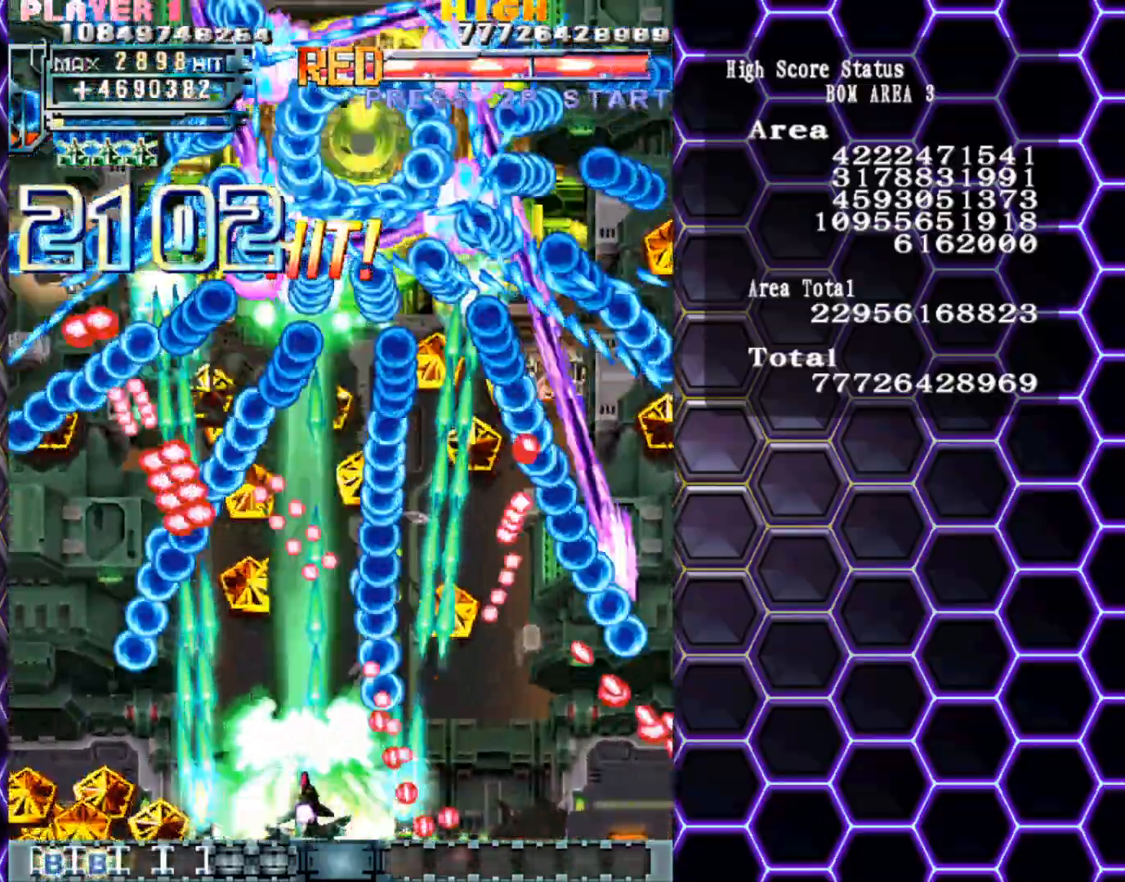
{"buttons": [], "left_stick": "left", "events": [[67, "left_stick", "center"], [267, "left_stick", "left"], [383, "left_stick", "center"], [467, "left_stick", "left"]]}
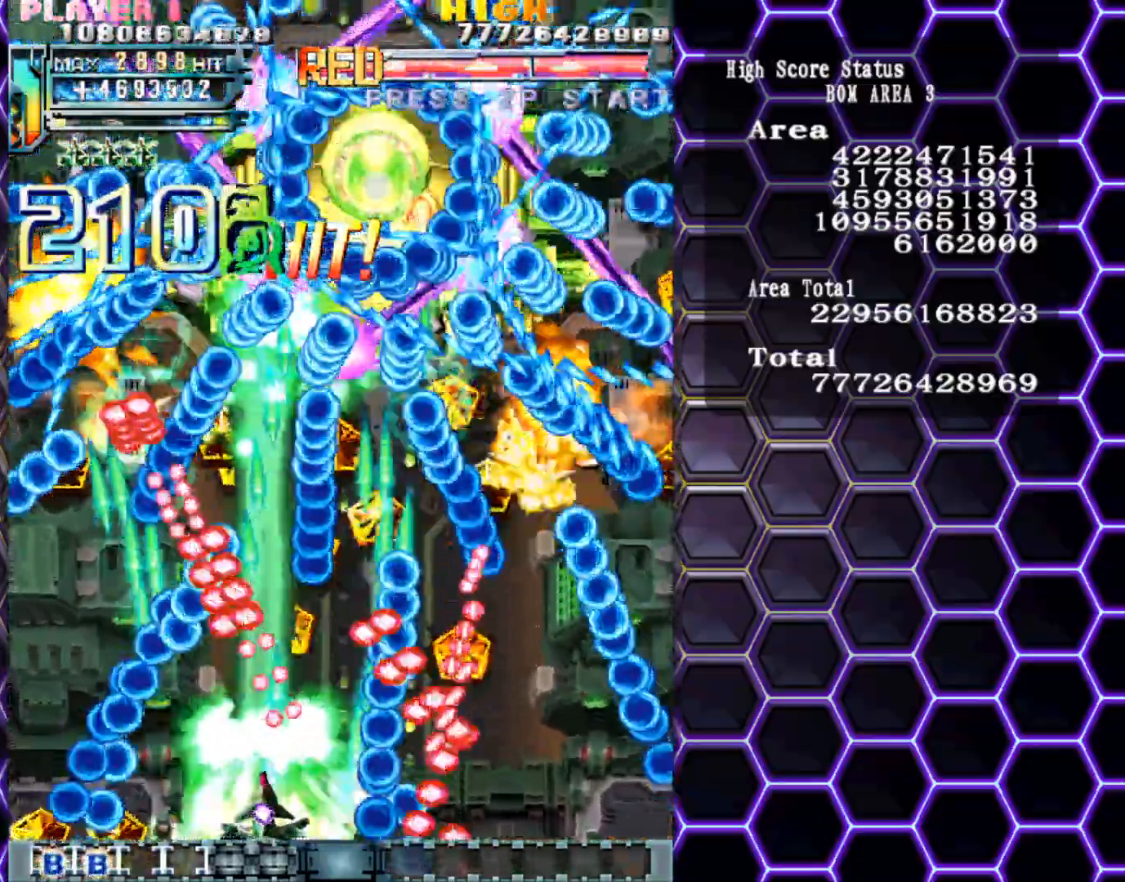
{"buttons": [], "left_stick": "center", "events": [[117, "left_stick", "center"], [167, "left_stick", "left"], [300, "left_stick", "center"]]}
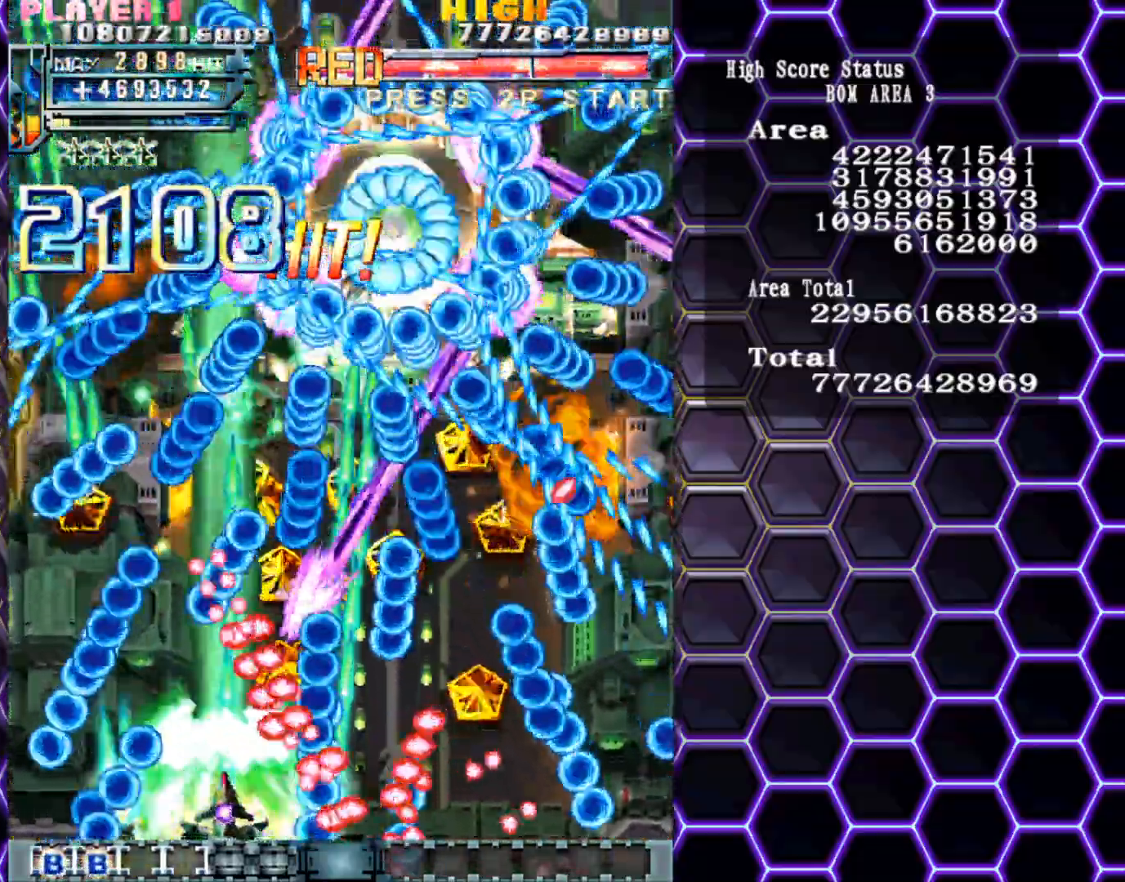
{"buttons": [], "left_stick": "left", "events": [[300, "left_stick", "left"], [433, "left_stick", "center"], [483, "left_stick", "left"]]}
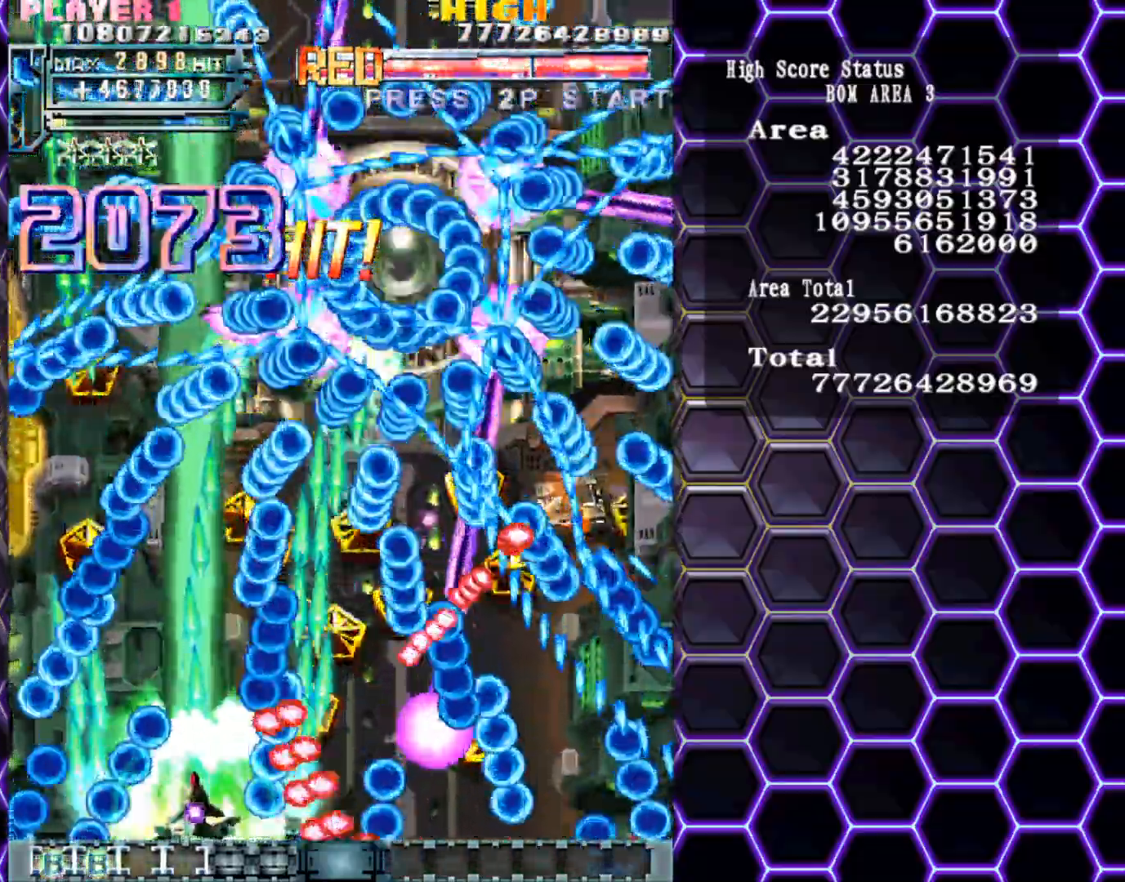
{"buttons": [], "left_stick": "left", "events": [[100, "left_stick", "center"], [183, "left_stick", "left"], [283, "left_stick", "center"], [367, "left_stick", "left"]]}
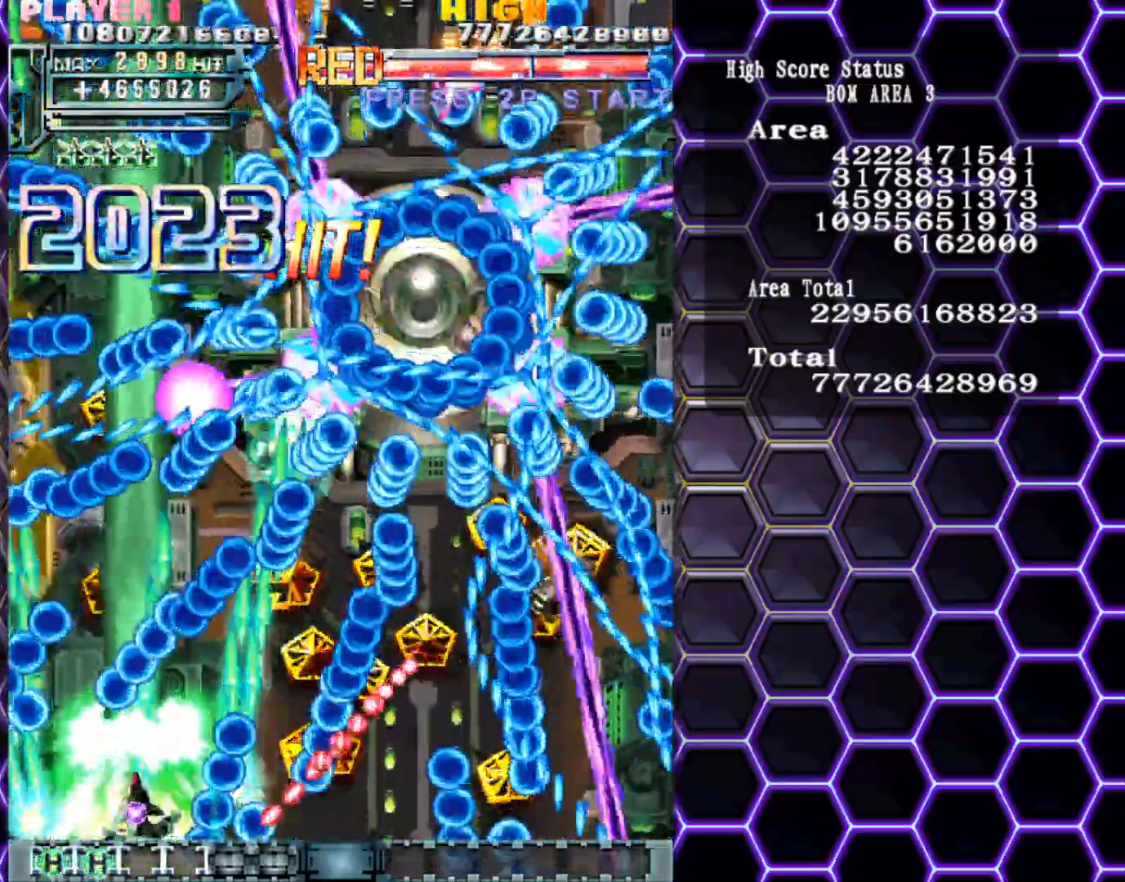
{"buttons": [], "left_stick": "right", "events": [[17, "left_stick", "center"], [167, "left_stick", "right"], [250, "left_stick", "center"], [417, "left_stick", "right"]]}
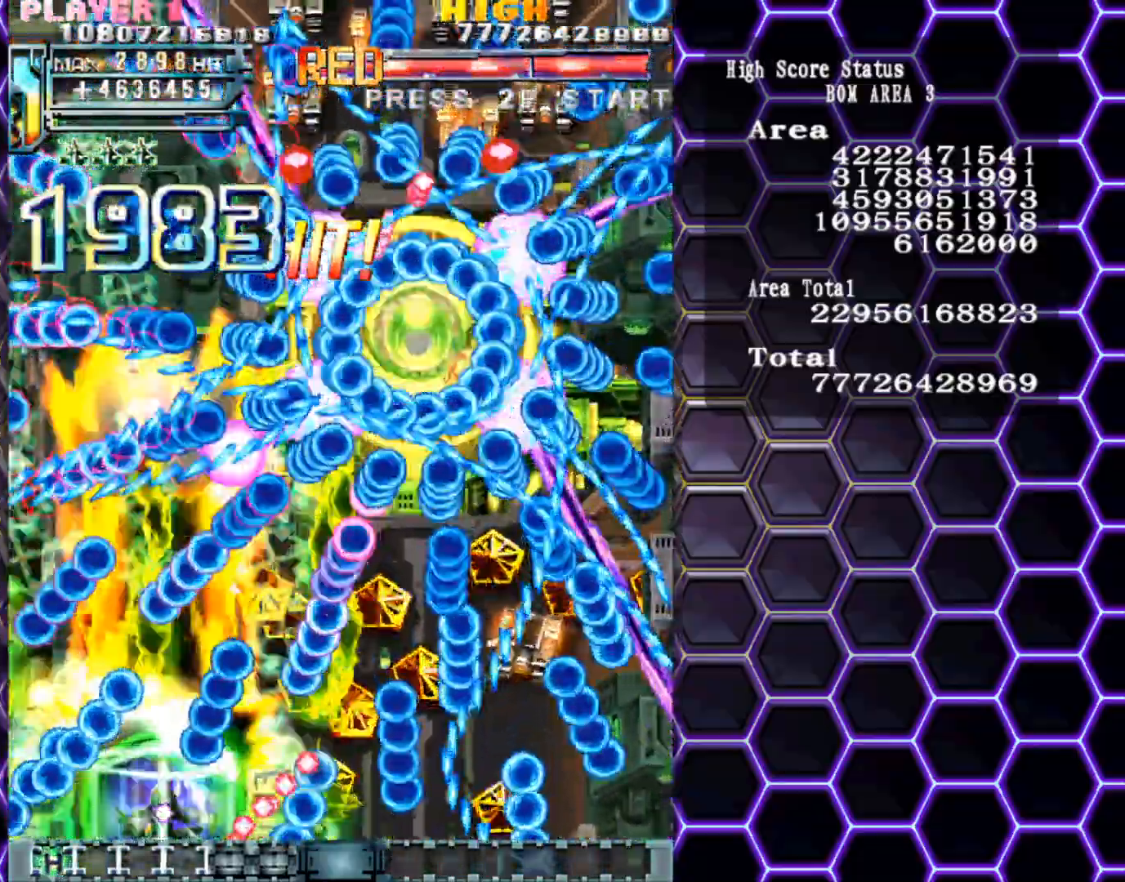
{"buttons": [], "left_stick": "right", "events": [[250, "left_stick", "center"], [383, "left_stick", "right"]]}
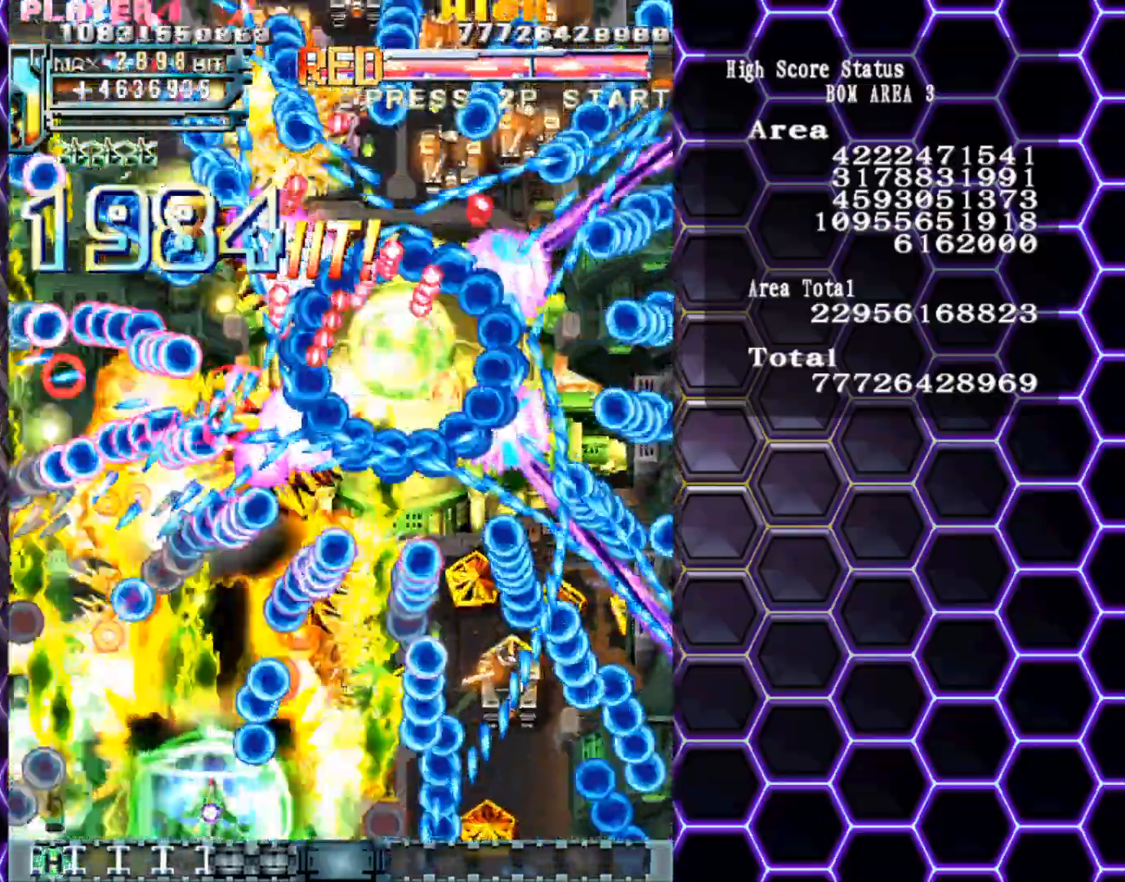
{"buttons": [], "left_stick": "right", "events": []}
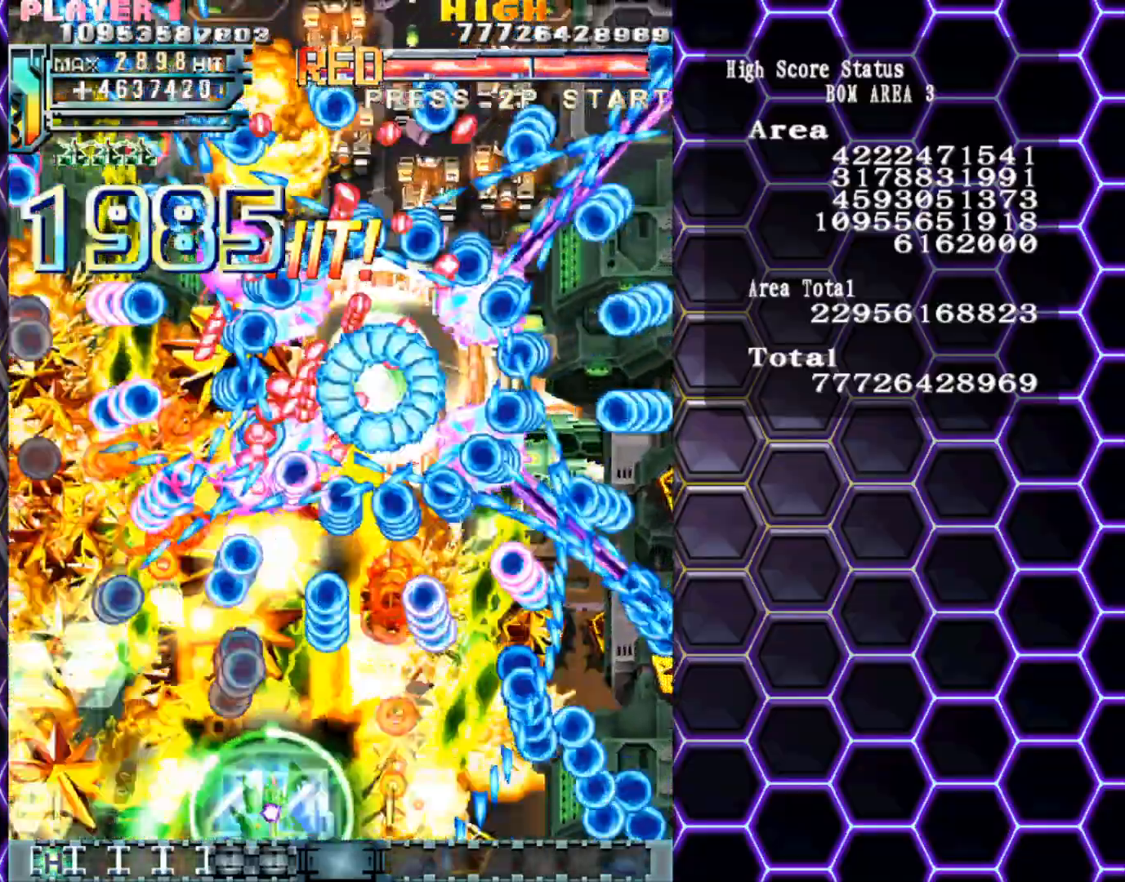
{"buttons": [], "left_stick": "right", "events": []}
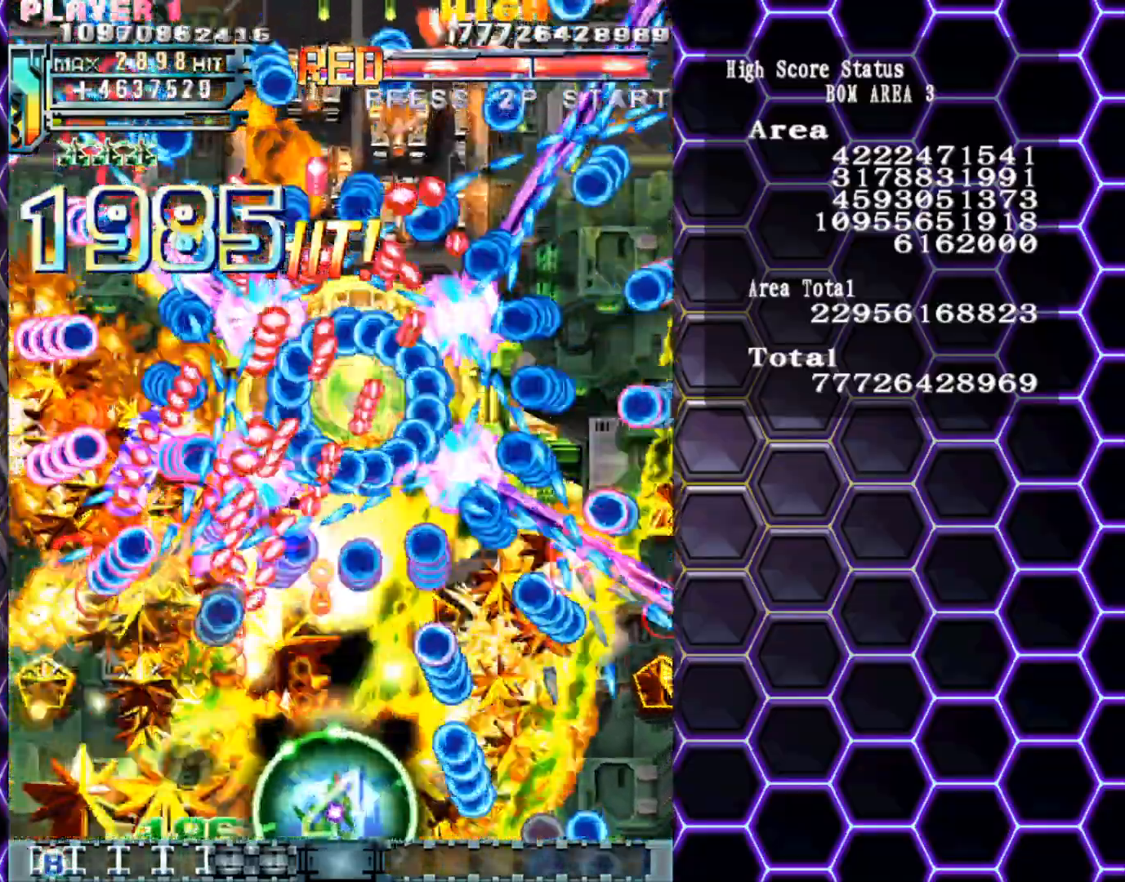
{"buttons": [], "left_stick": "center", "events": [[217, "left_stick", "up"], [350, "left_stick", "down"], [483, "left_stick", "center"]]}
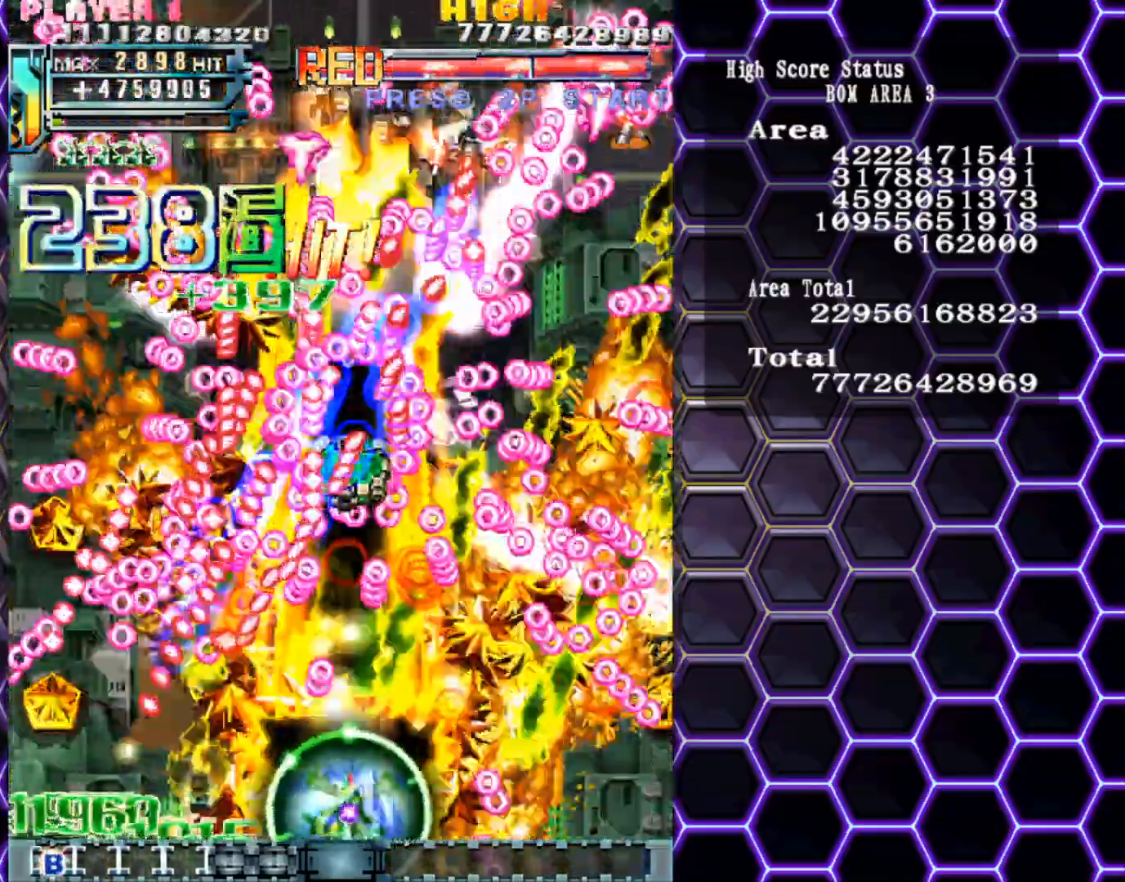
{"buttons": [], "left_stick": "right", "events": [[83, "left_stick", "right"], [150, "left_stick", "center"], [233, "left_stick", "right"]]}
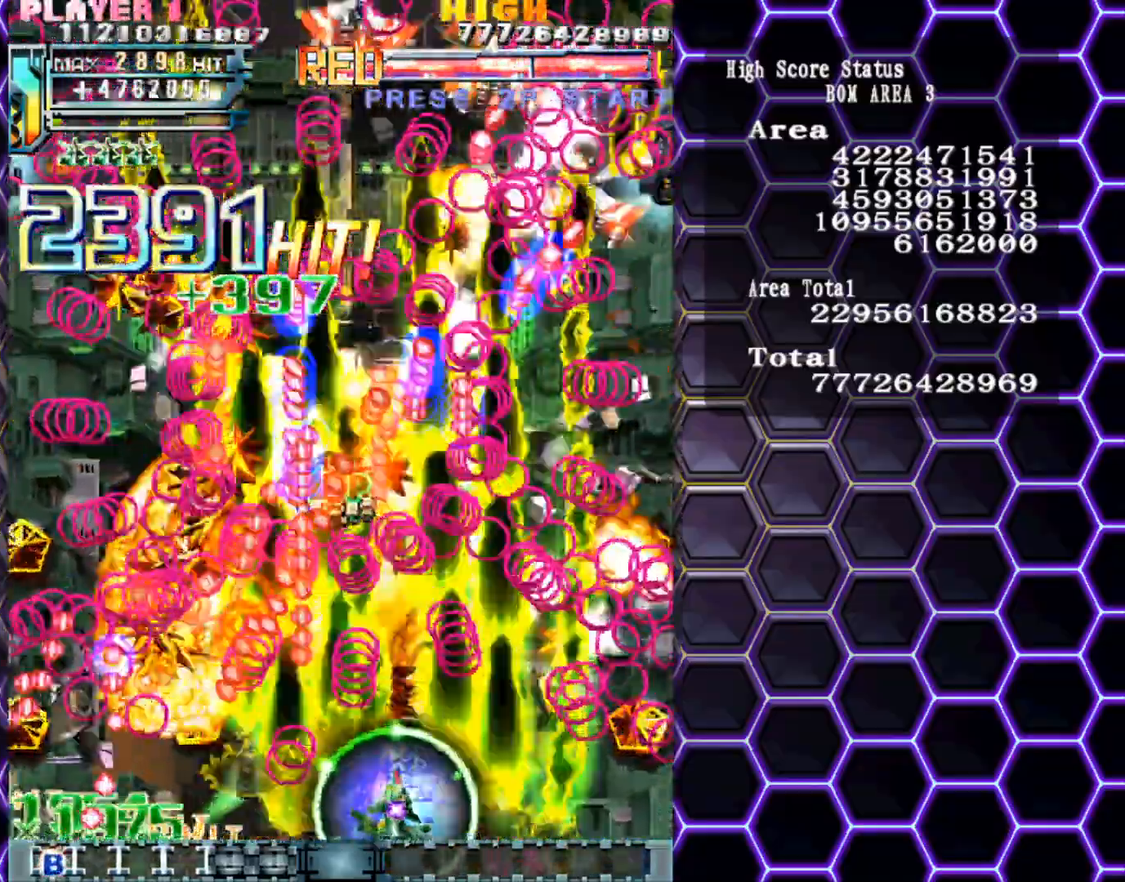
{"buttons": [], "left_stick": "up-right", "events": [[17, "left_stick", "up"], [183, "left_stick", "right"], [417, "left_stick", "up-right"]]}
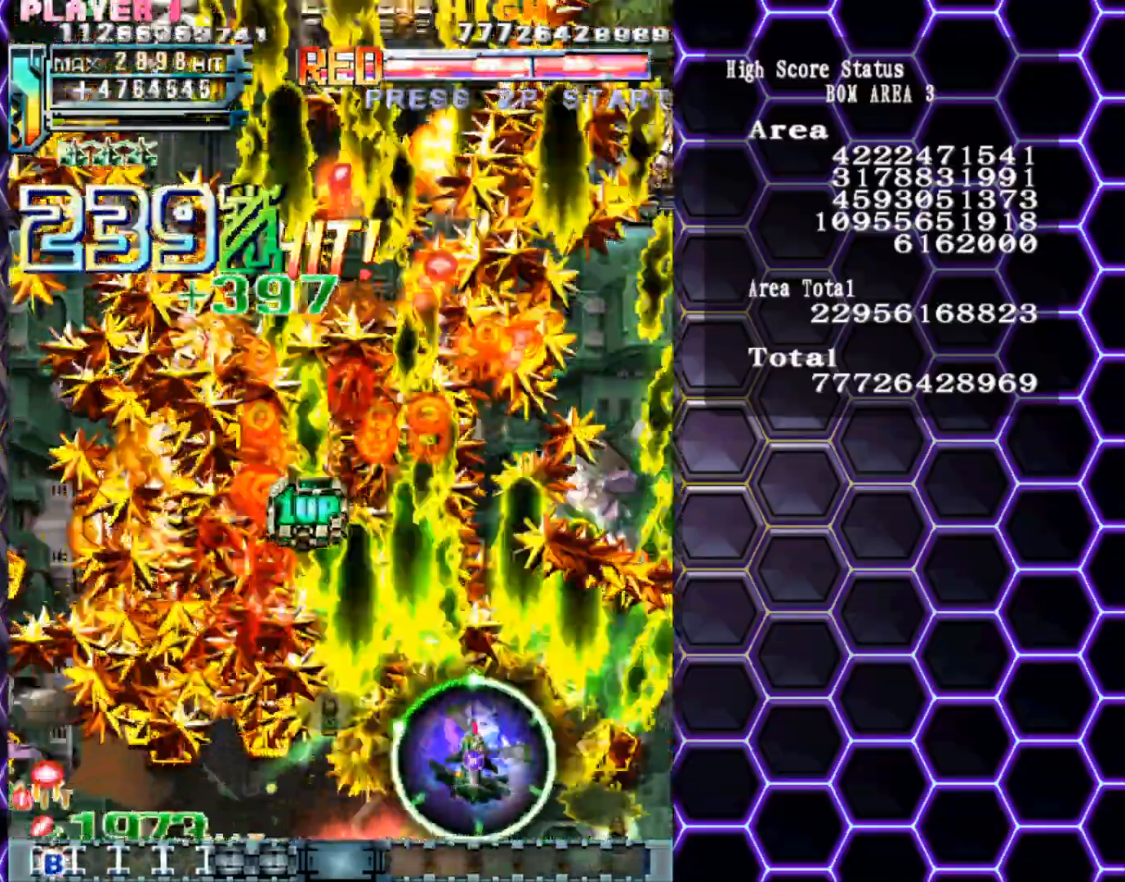
{"buttons": [], "left_stick": "left", "events": [[17, "left_stick", "up"], [217, "left_stick", "center"], [450, "left_stick", "left"]]}
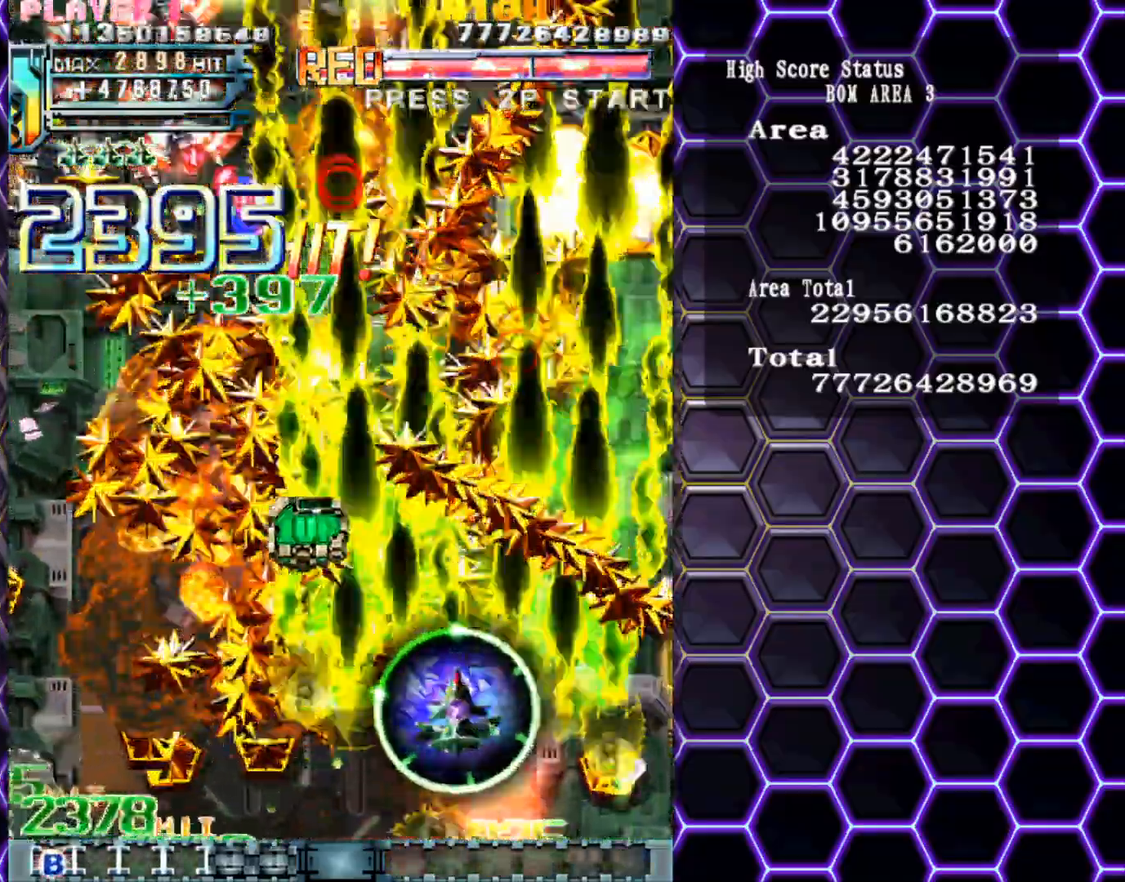
{"buttons": [], "left_stick": "up-left", "events": [[83, "left_stick", "up-left"]]}
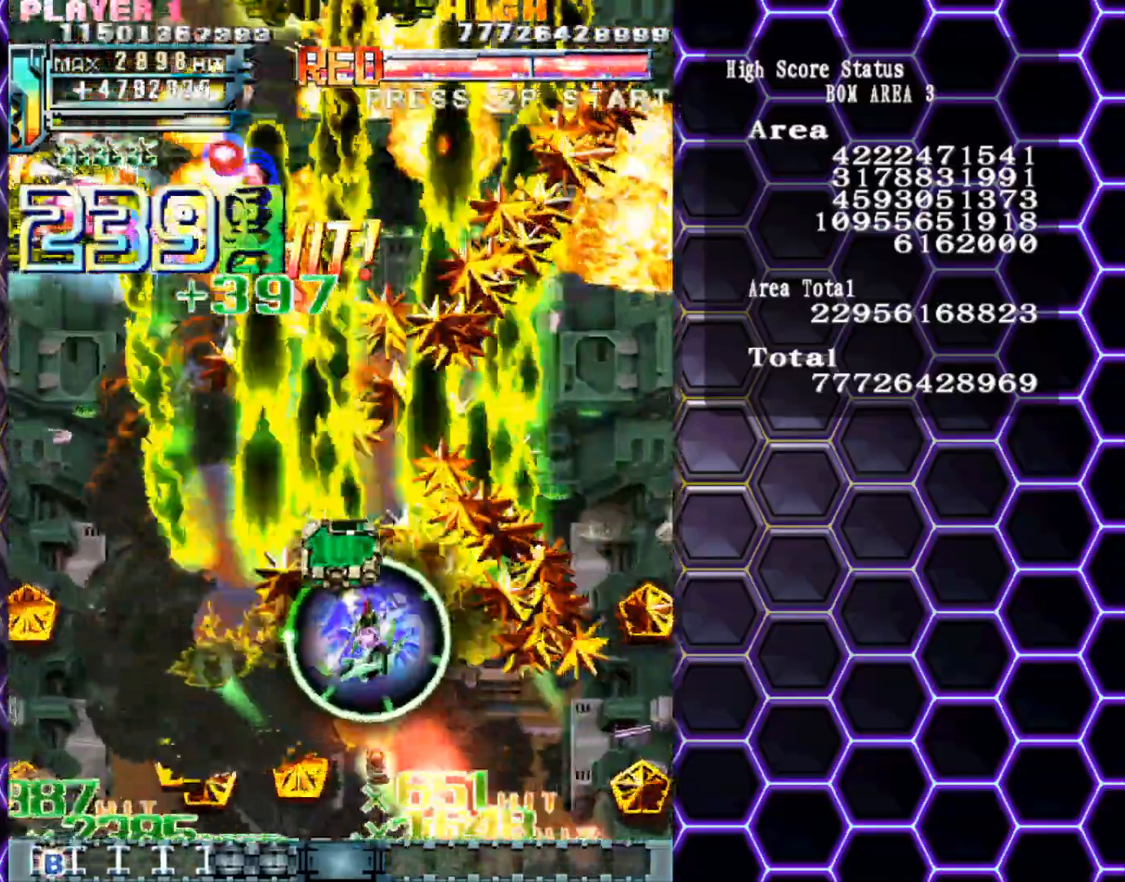
{"buttons": [], "left_stick": "center", "events": [[50, "left_stick", "down-left"], [167, "left_stick", "center"]]}